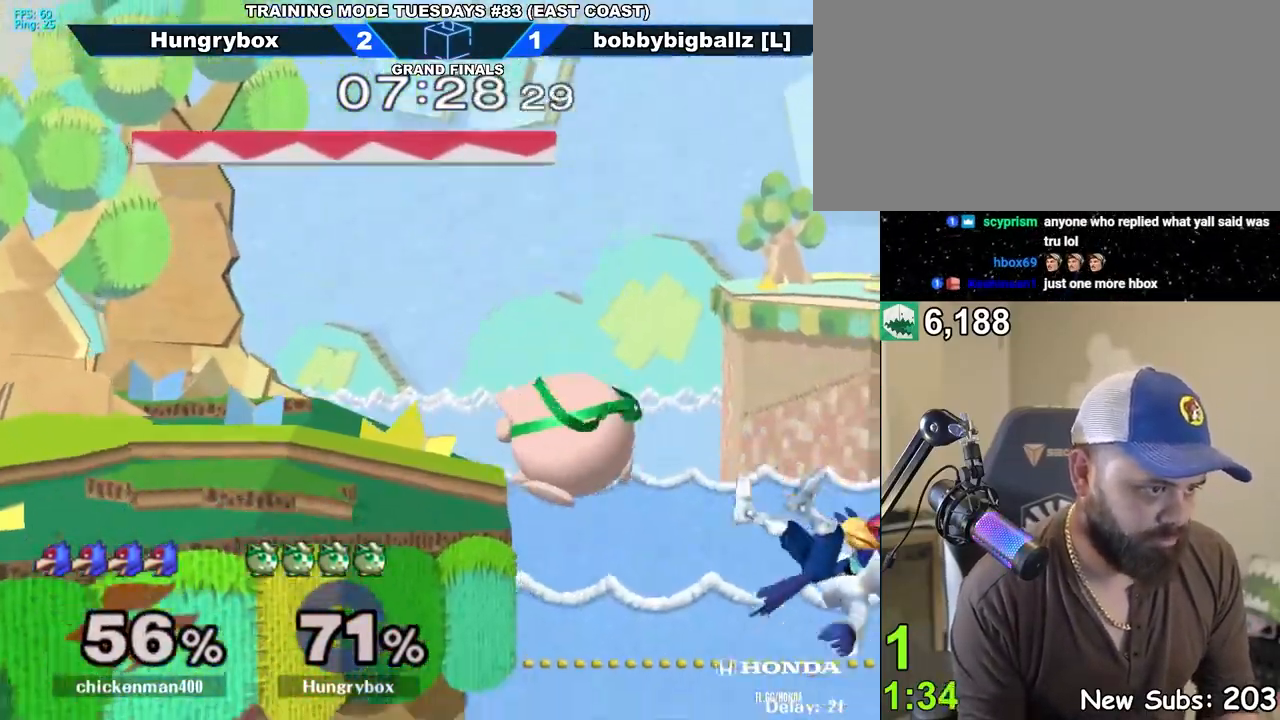
Gameplay with a controller (Nintendo layout); each line is a JSON object with the inputs held at the frame after it. "events" lists button and stick changes between this image and that frame as [ms after this image, input, new state], when the widget could be followed in between. Not read: L3 R3 START.
{"buttons": [], "left_stick": "down-right", "right_stick": "center", "events": [[67, "left_stick", "center"], [500, "left_stick", "down-right"]]}
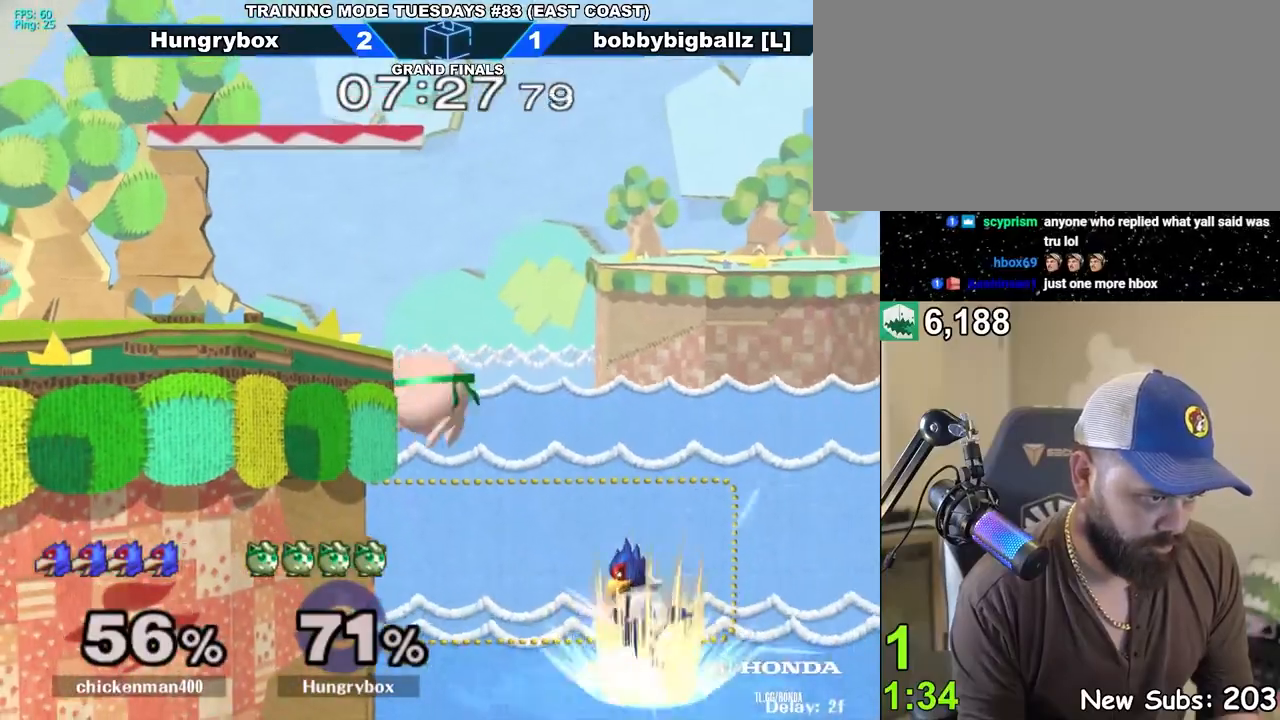
{"buttons": [], "left_stick": "right", "right_stick": "center", "events": [[83, "left_stick", "right"], [100, "right_stick", "right"], [233, "right_stick", "center"]]}
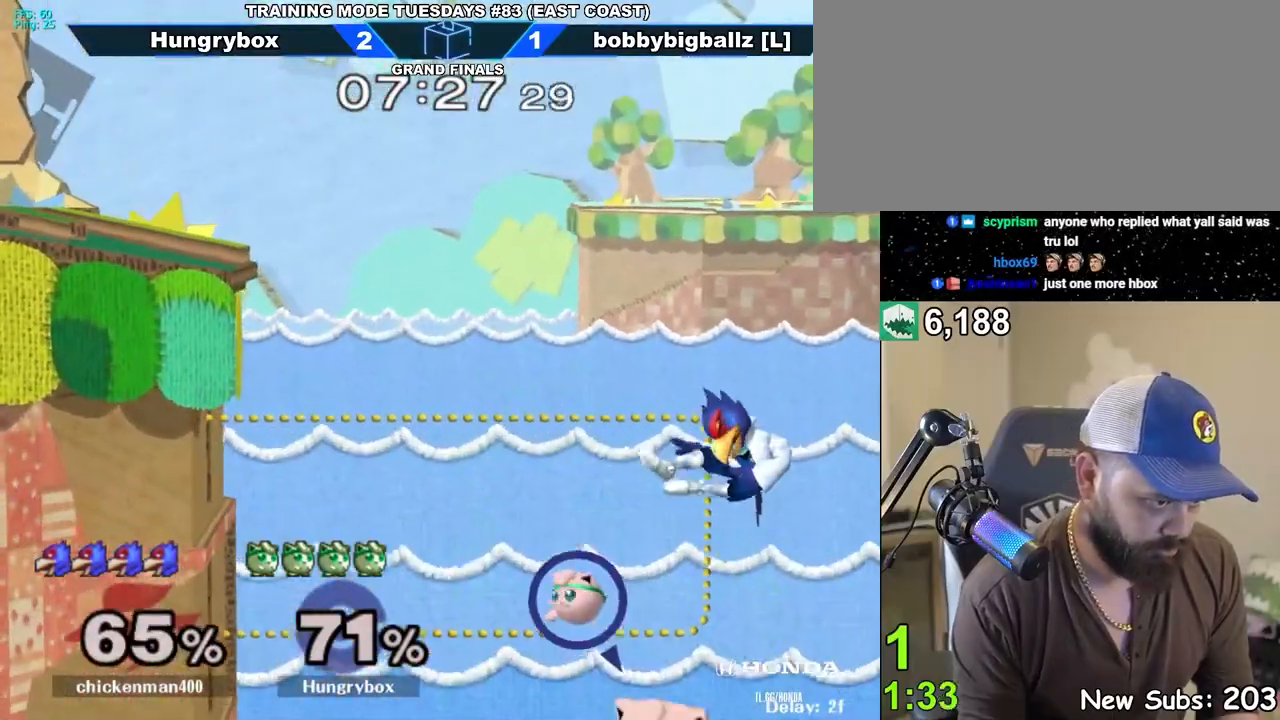
{"buttons": [], "left_stick": "center", "right_stick": "center", "events": [[67, "left_stick", "center"], [217, "left_stick", "up-right"], [267, "right_stick", "right"], [367, "right_stick", "center"], [400, "left_stick", "center"]]}
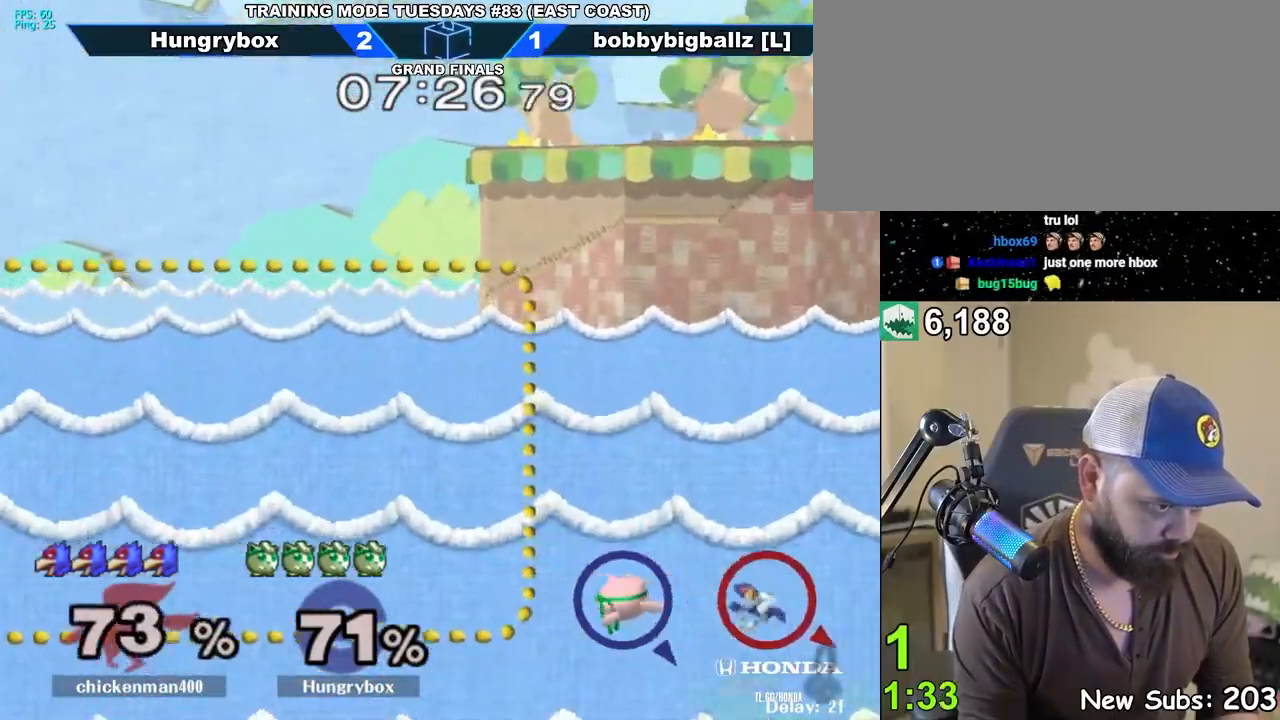
{"buttons": [], "left_stick": "left", "right_stick": "center", "events": [[83, "Y", "down"], [133, "Y", "up"], [183, "Y", "down"], [183, "left_stick", "up"], [233, "Y", "up"], [250, "left_stick", "up-left"], [300, "Y", "down"], [350, "Y", "up"], [367, "left_stick", "left"], [417, "Y", "down"], [467, "Y", "up"]]}
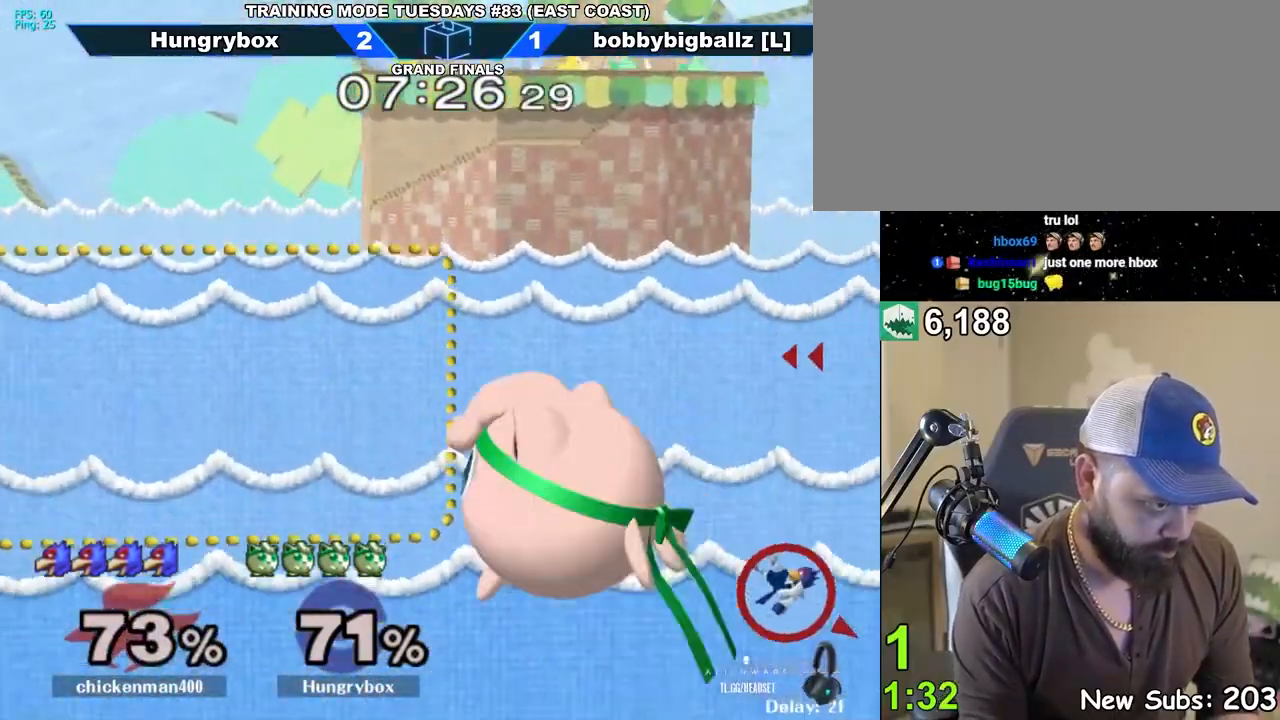
{"buttons": ["Y"], "left_stick": "left", "right_stick": "center", "events": [[33, "Y", "down"], [83, "Y", "up"], [150, "Y", "down"], [183, "Y", "up"], [250, "Y", "down"], [300, "Y", "up"], [333, "Y", "down"], [417, "Y", "up"], [467, "Y", "down"]]}
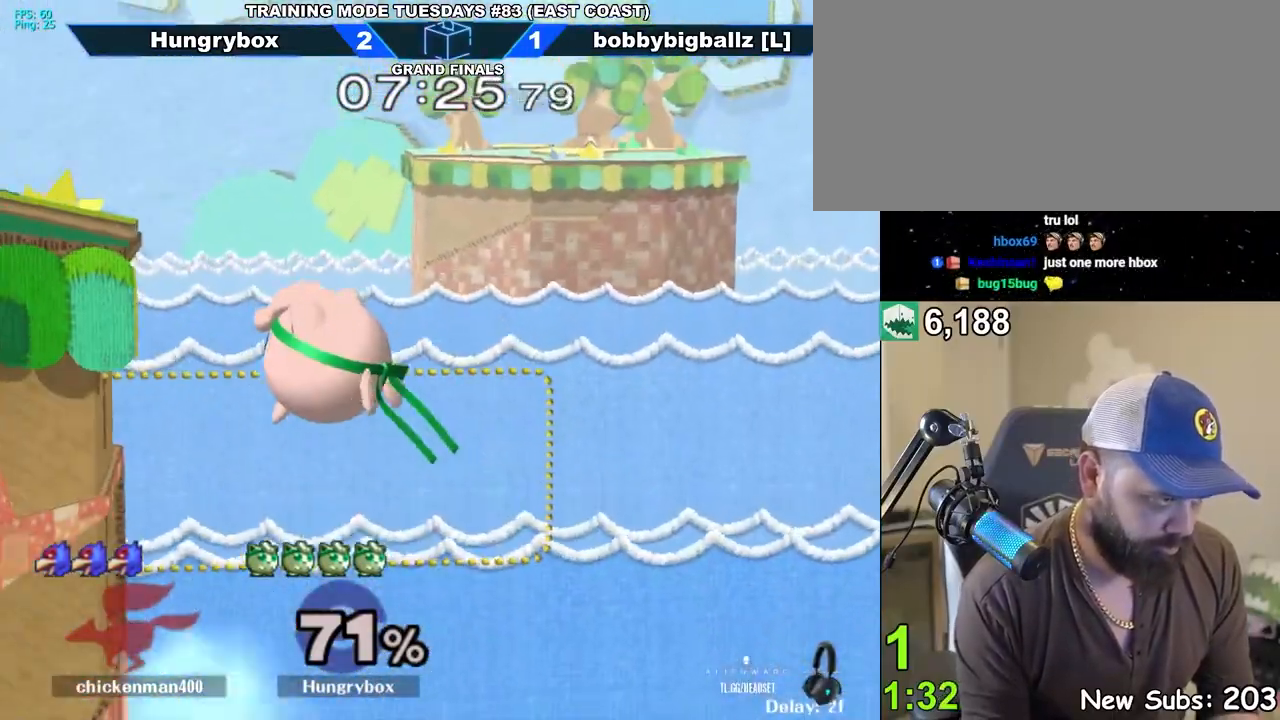
{"buttons": [], "left_stick": "left", "right_stick": "center", "events": [[33, "Y", "up"], [150, "Y", "down"], [200, "Y", "up"], [267, "Y", "down"], [317, "Y", "up"]]}
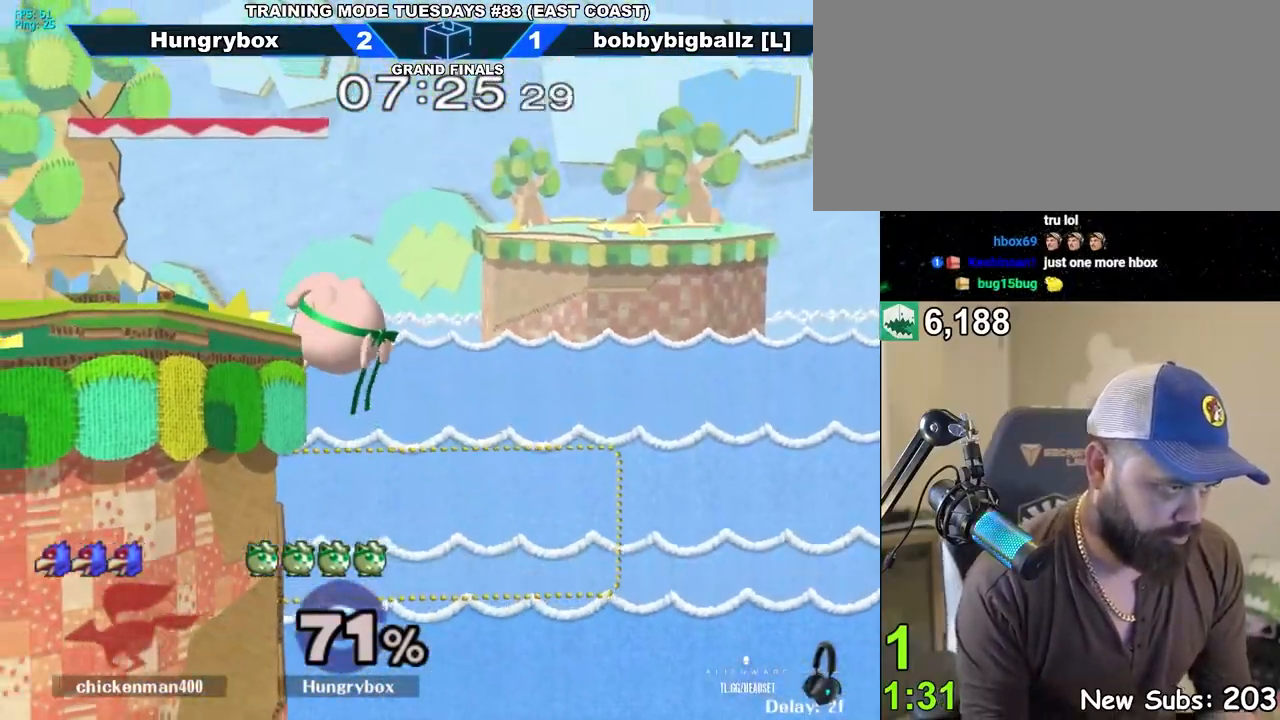
{"buttons": ["Y"], "left_stick": "left", "right_stick": "center", "events": [[67, "left_stick", "center"], [233, "left_stick", "down"], [300, "left_stick", "left"], [367, "Y", "down"]]}
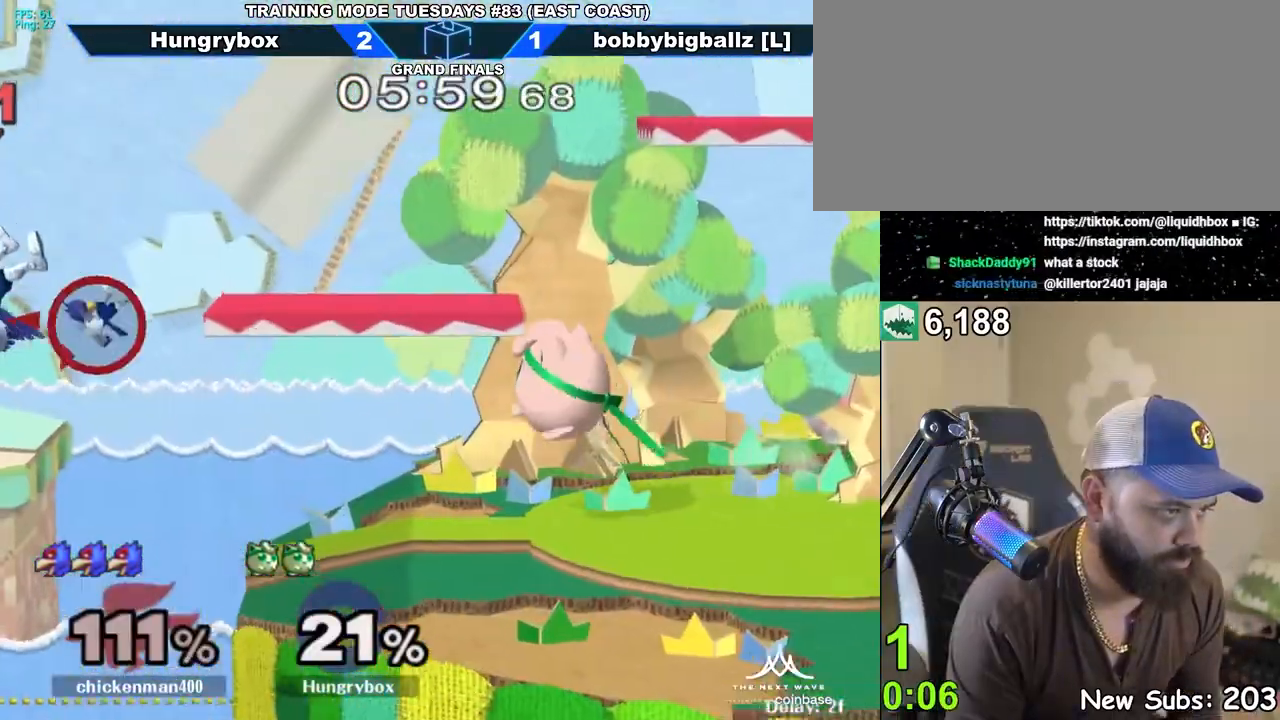
{"buttons": [], "left_stick": "down", "right_stick": "center", "events": [[117, "Y", "up"], [250, "left_stick", "down"], [283, "R1", "down"], [367, "left_stick", "center"], [383, "R1", "up"], [450, "left_stick", "down"]]}
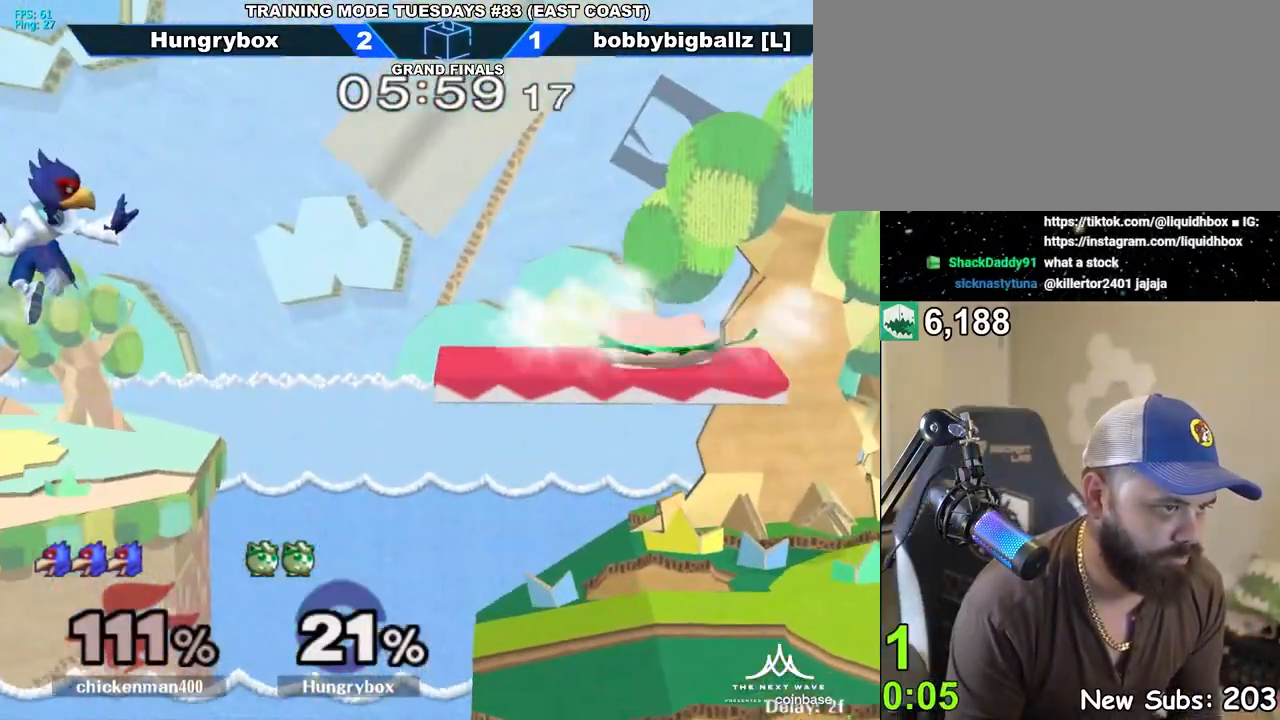
{"buttons": [], "left_stick": "right", "right_stick": "center", "events": [[133, "Z", "down"], [133, "left_stick", "center"], [217, "Z", "up"], [267, "Z", "down"], [283, "left_stick", "right"], [350, "Z", "up"], [383, "Z", "down"], [467, "Z", "up"]]}
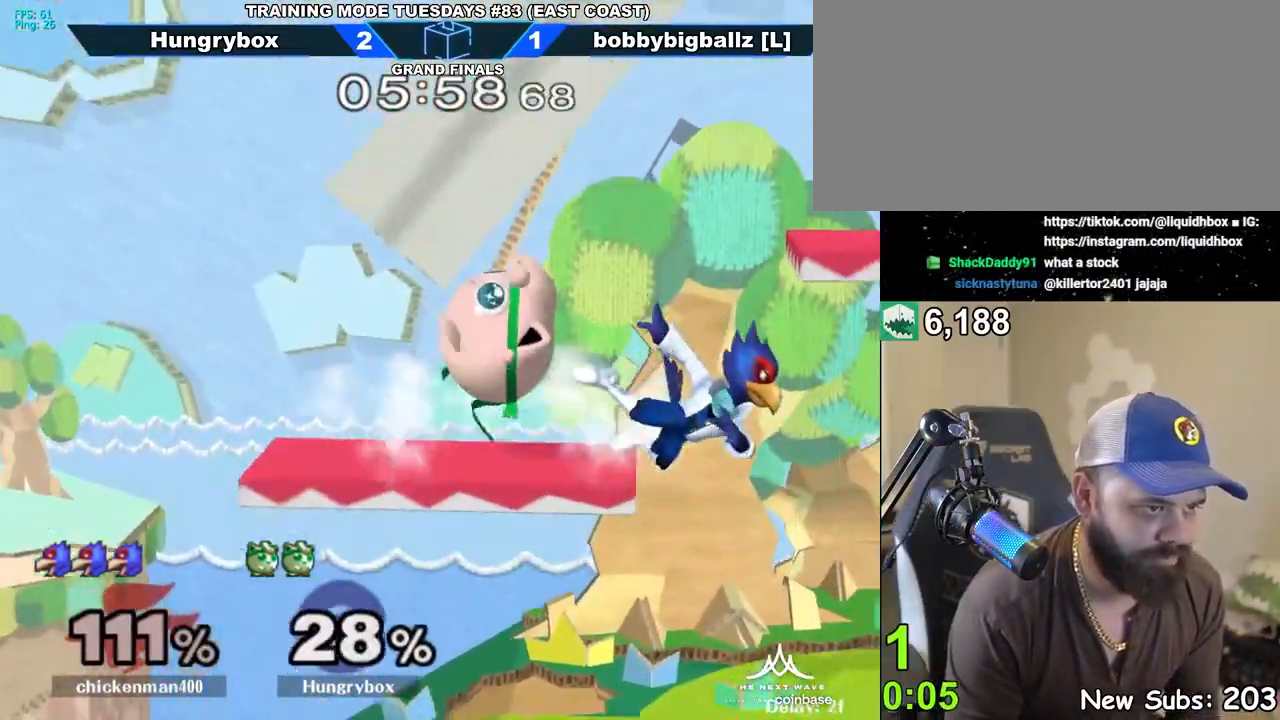
{"buttons": [], "left_stick": "left", "right_stick": "center", "events": [[150, "left_stick", "left"]]}
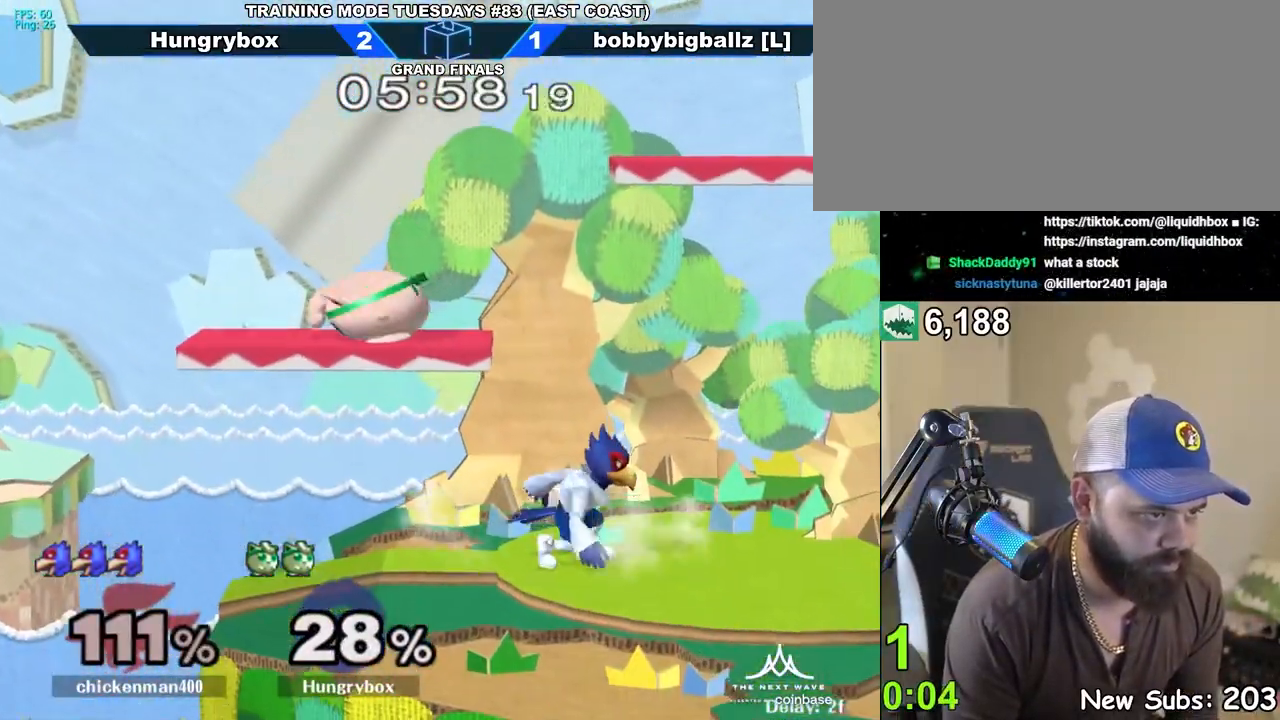
{"buttons": ["R1"], "left_stick": "left", "right_stick": "center", "events": [[150, "left_stick", "down-left"], [267, "left_stick", "left"], [283, "R1", "down"]]}
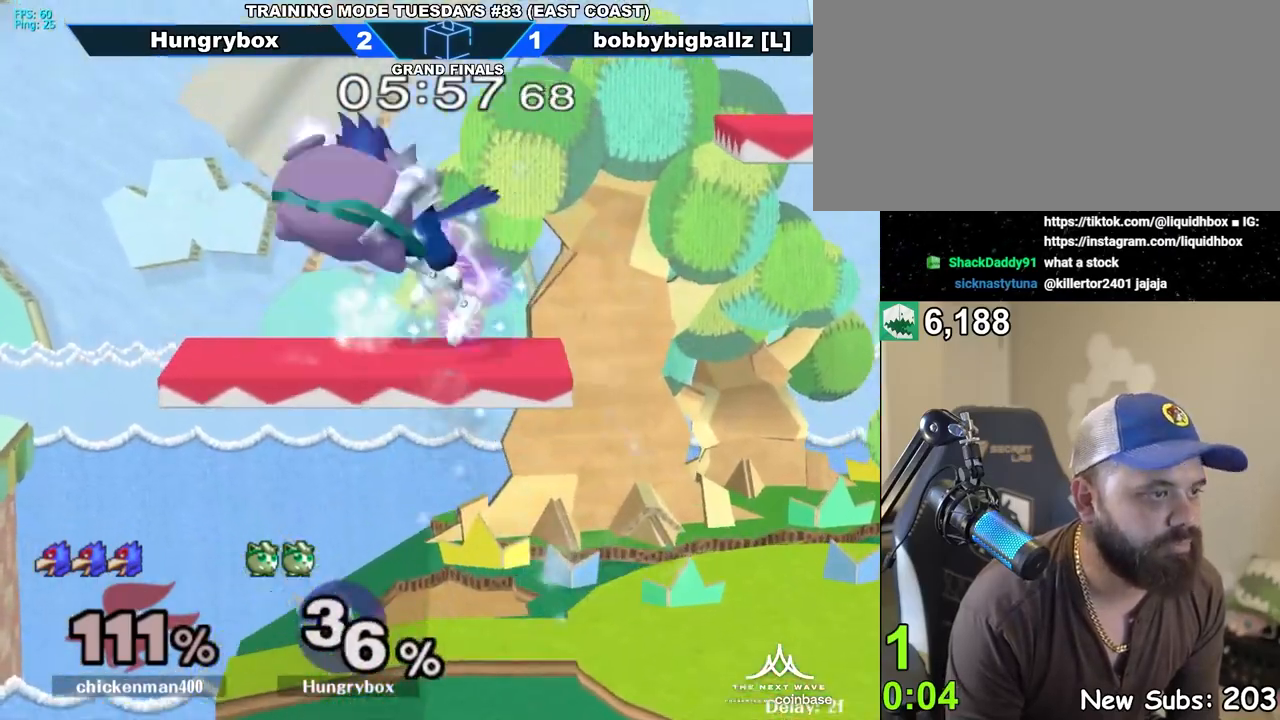
{"buttons": [], "left_stick": "left", "right_stick": "center", "events": [[483, "R1", "up"]]}
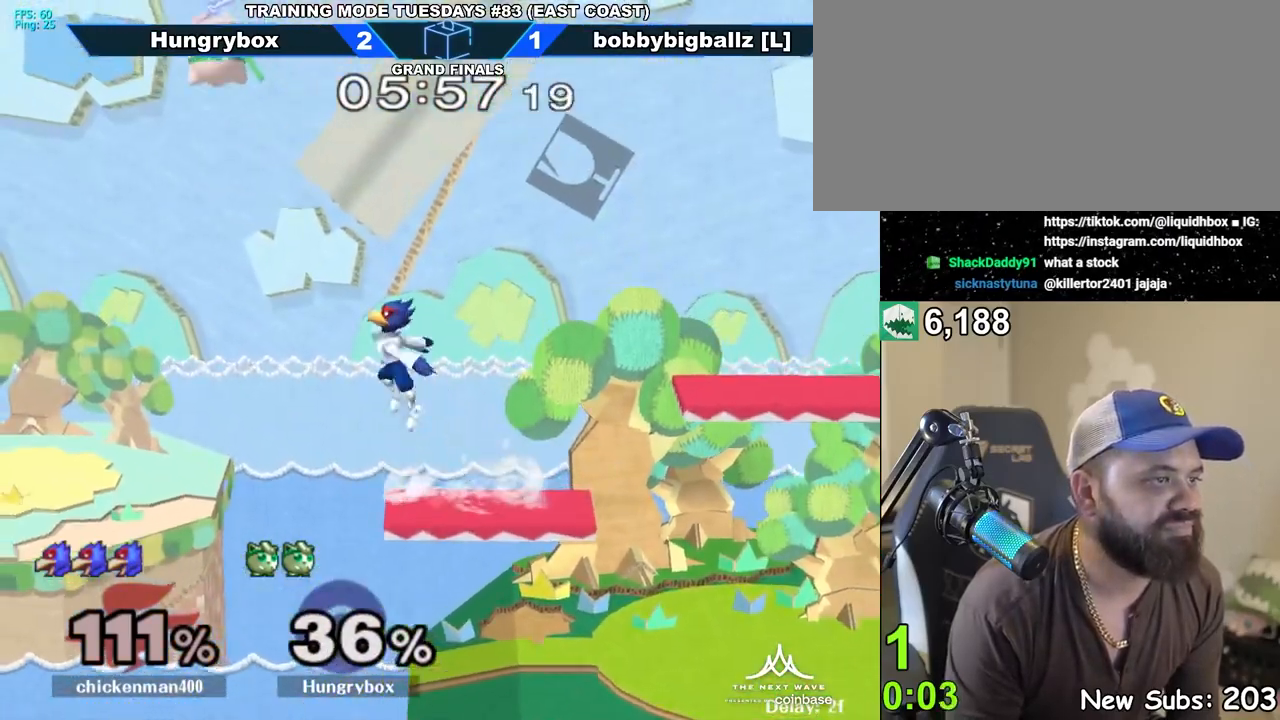
{"buttons": [], "left_stick": "down", "right_stick": "center", "events": [[500, "left_stick", "down"]]}
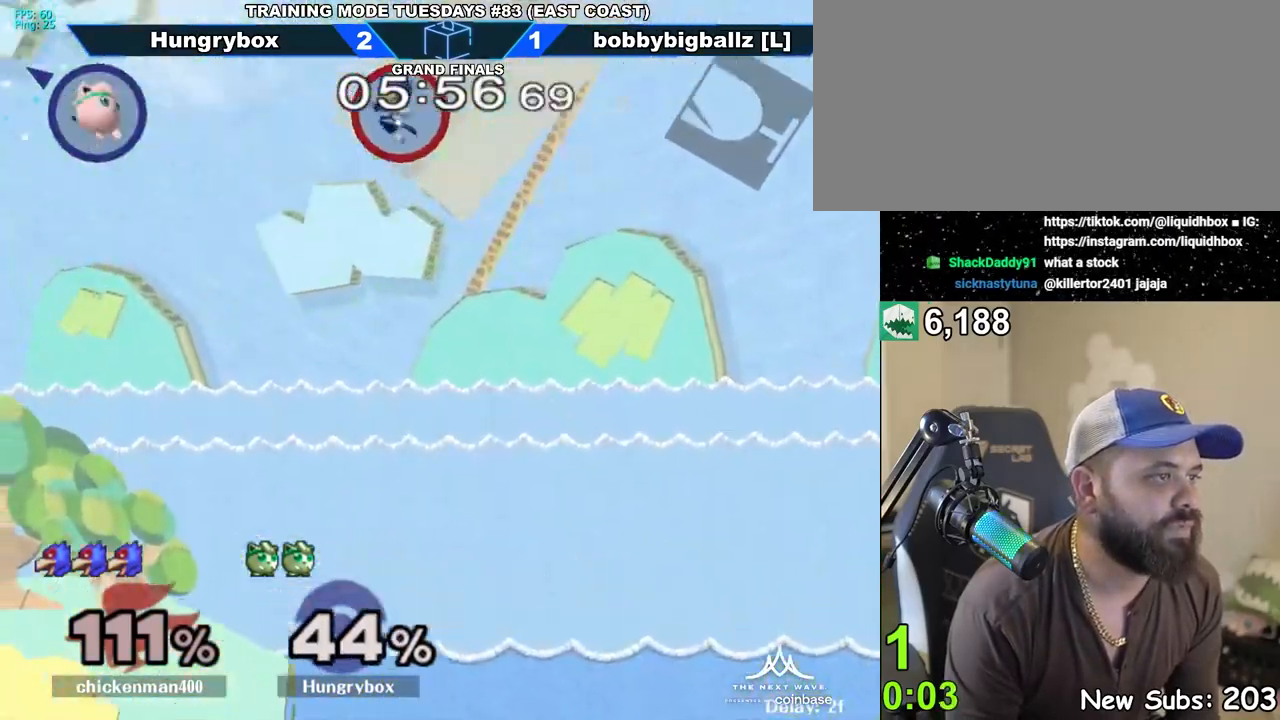
{"buttons": [], "left_stick": "right", "right_stick": "left", "events": [[100, "left_stick", "right"], [450, "right_stick", "left"]]}
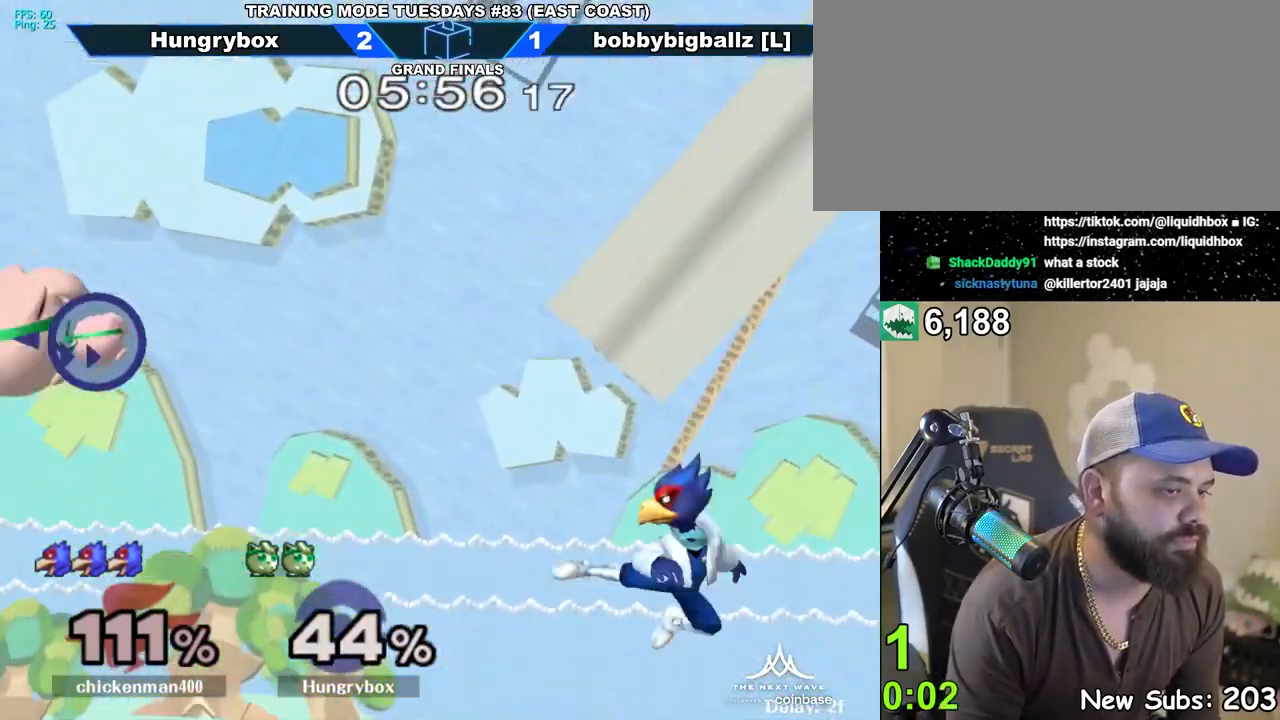
{"buttons": [], "left_stick": "up-right", "right_stick": "center", "events": [[67, "right_stick", "center"], [100, "left_stick", "down-right"], [233, "left_stick", "right"], [417, "left_stick", "up-right"]]}
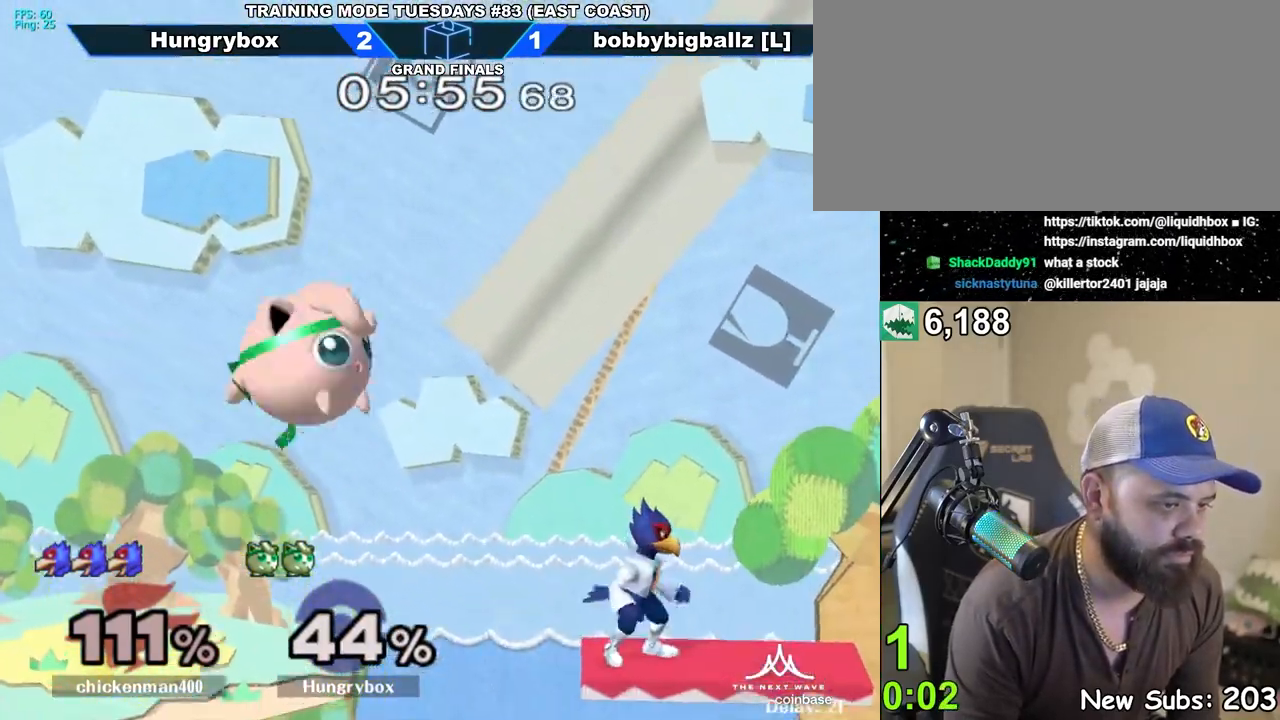
{"buttons": [], "left_stick": "right", "right_stick": "right", "events": [[17, "right_stick", "right"], [50, "left_stick", "right"]]}
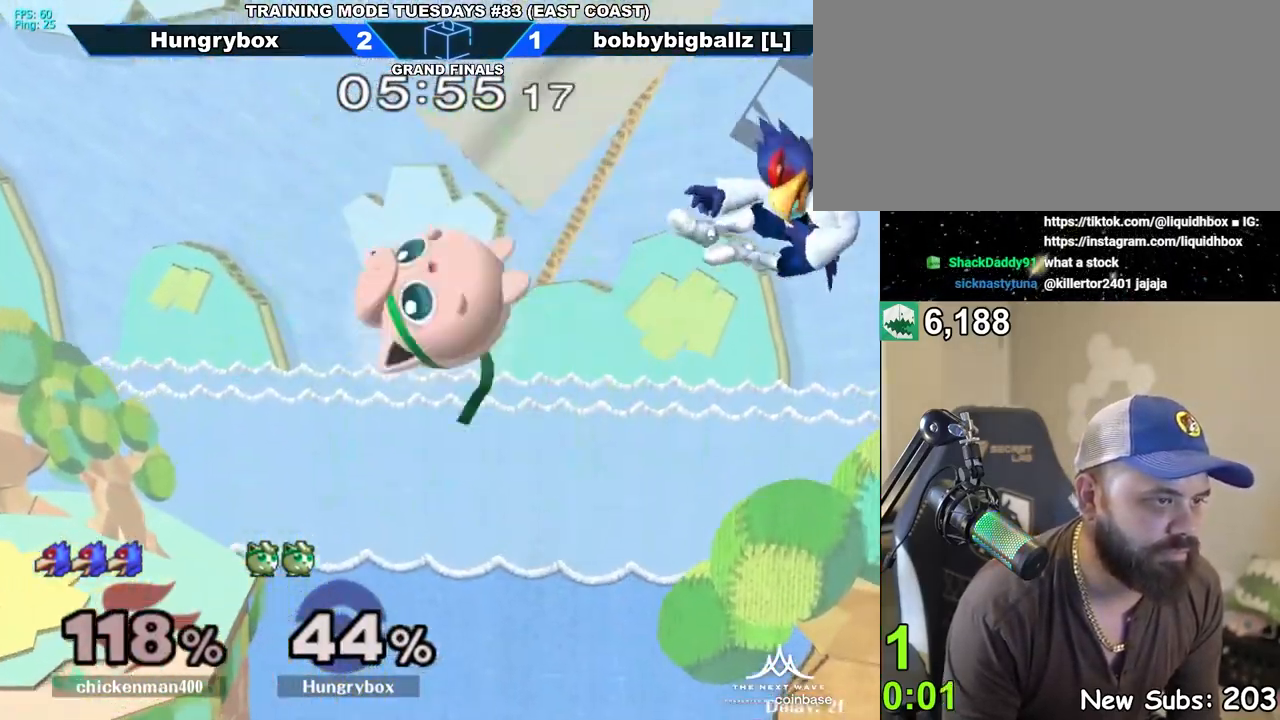
{"buttons": [], "left_stick": "up-right", "right_stick": "center", "events": [[50, "right_stick", "center"], [417, "left_stick", "up-right"]]}
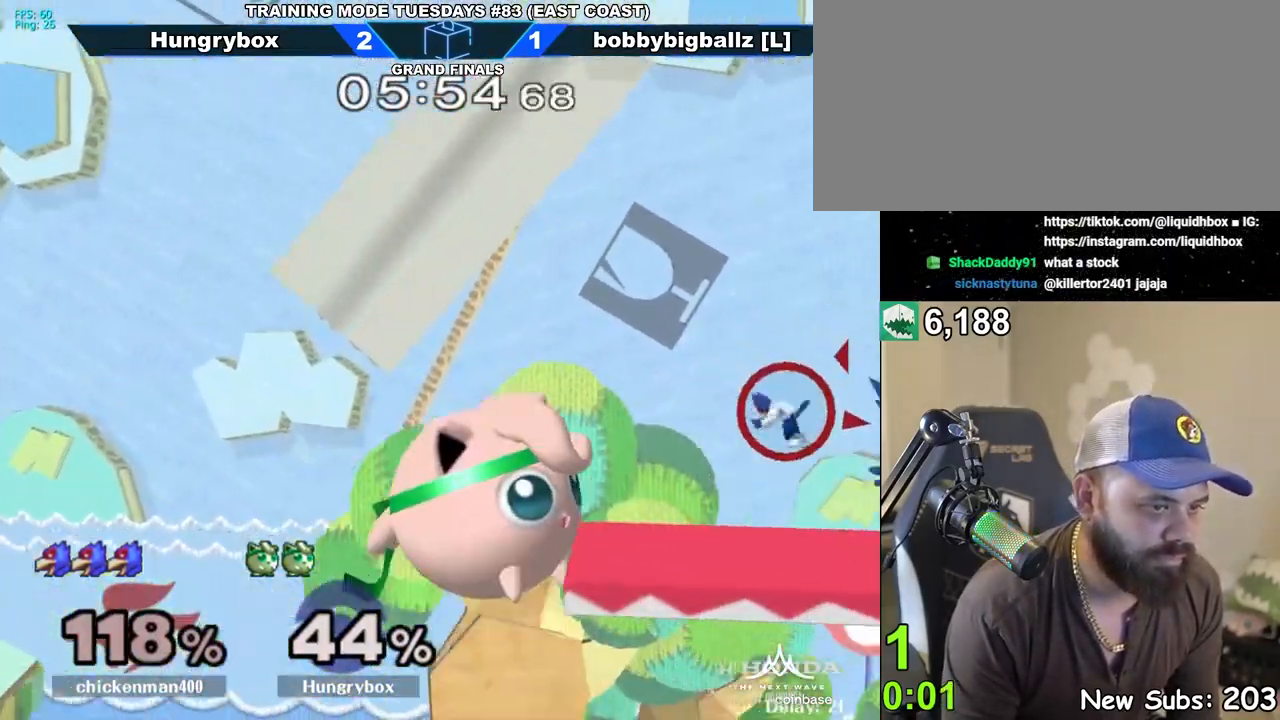
{"buttons": ["Z"], "left_stick": "right", "right_stick": "center", "events": [[17, "left_stick", "right"], [83, "right_stick", "right"], [100, "R1", "down"], [117, "Z", "down"], [167, "right_stick", "center"], [183, "R1", "up"], [200, "Z", "up"], [233, "Z", "down"], [317, "Z", "up"], [350, "Z", "down"], [433, "Z", "up"], [450, "Z", "down"]]}
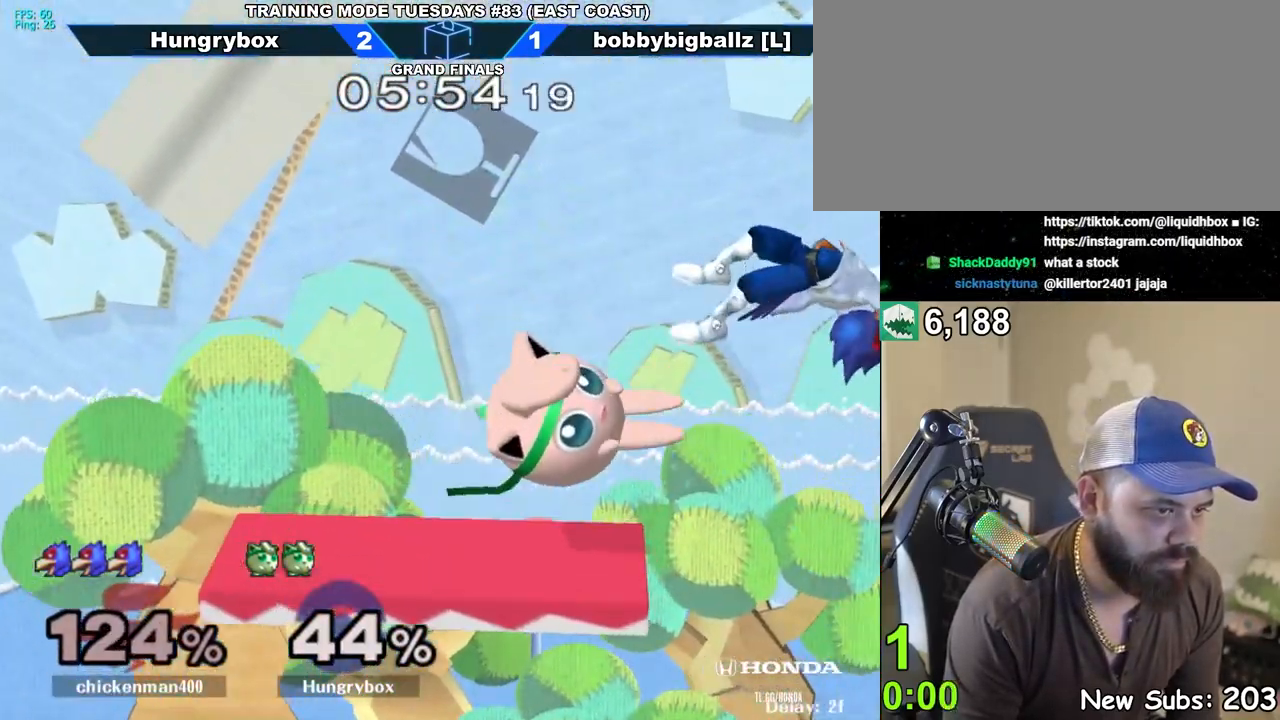
{"buttons": ["Z"], "left_stick": "right", "right_stick": "center", "events": [[17, "Z", "up"], [217, "right_stick", "right"], [283, "Z", "down"], [317, "right_stick", "center"], [333, "Z", "up"], [350, "Z", "down"], [417, "Z", "up"], [467, "Z", "down"]]}
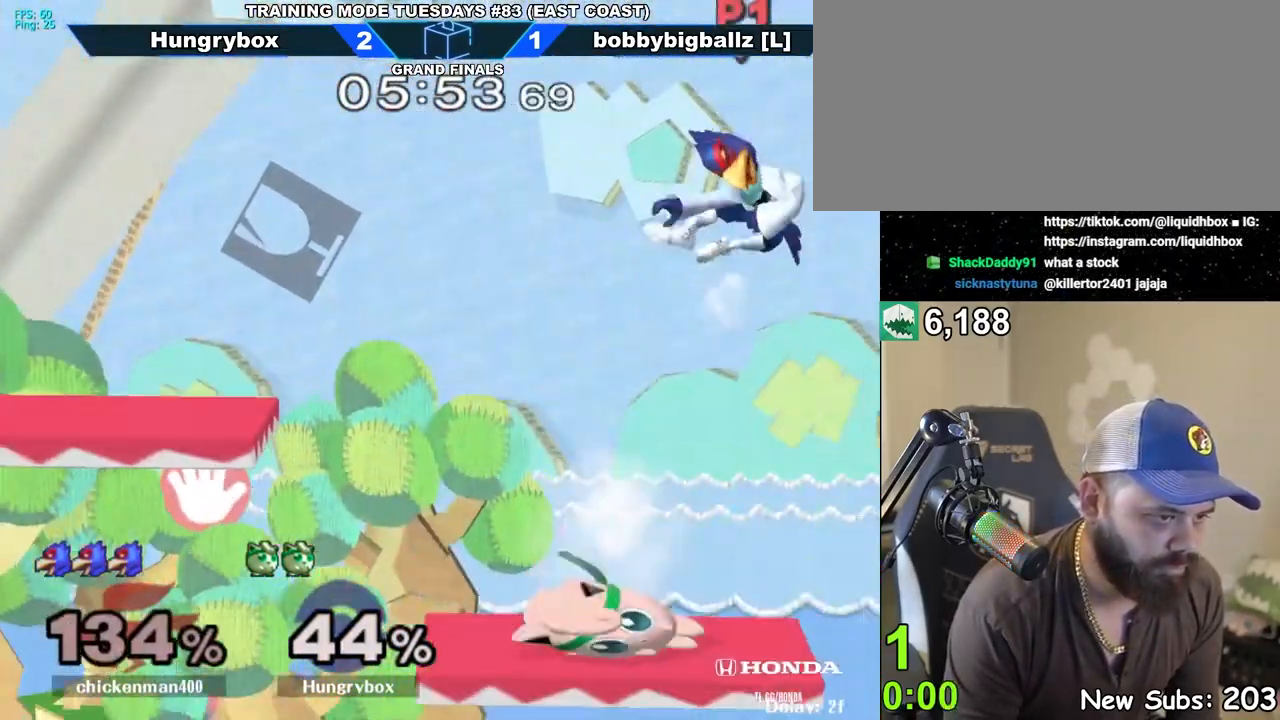
{"buttons": [], "left_stick": "right", "right_stick": "center", "events": [[50, "left_stick", "center"], [83, "Z", "up"], [167, "left_stick", "up-right"], [283, "left_stick", "right"]]}
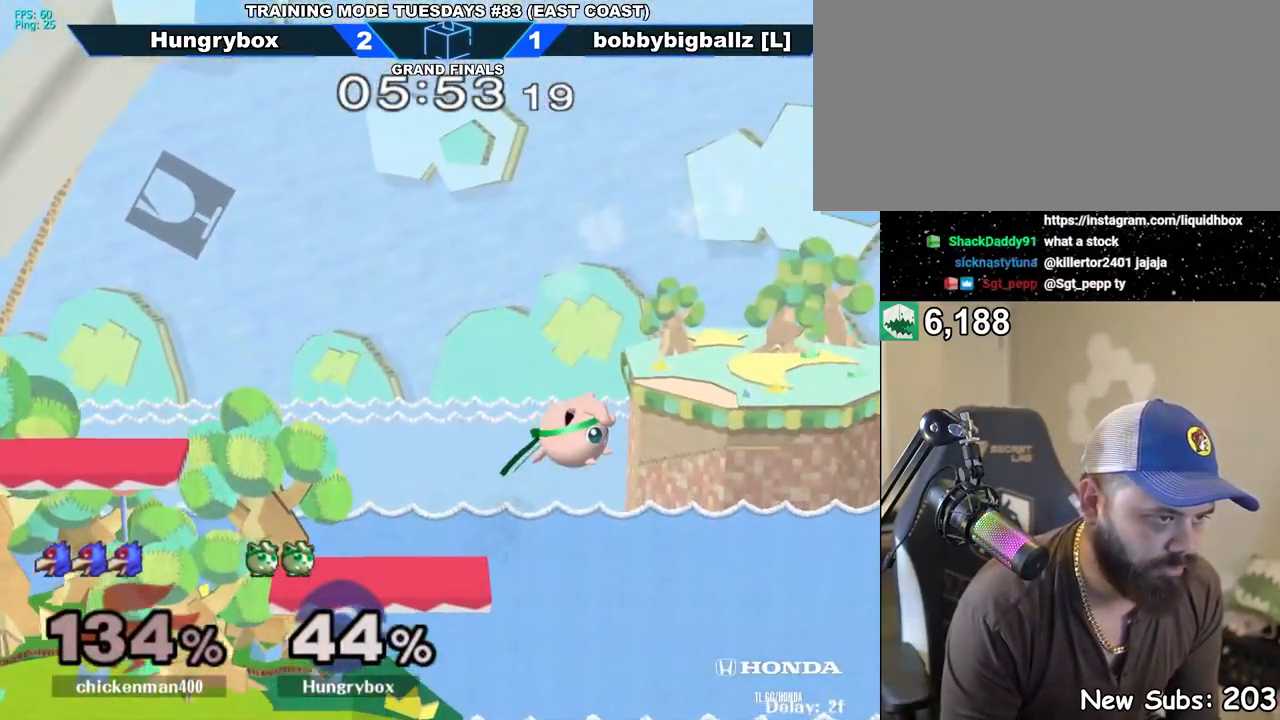
{"buttons": [], "left_stick": "right", "right_stick": "center", "events": []}
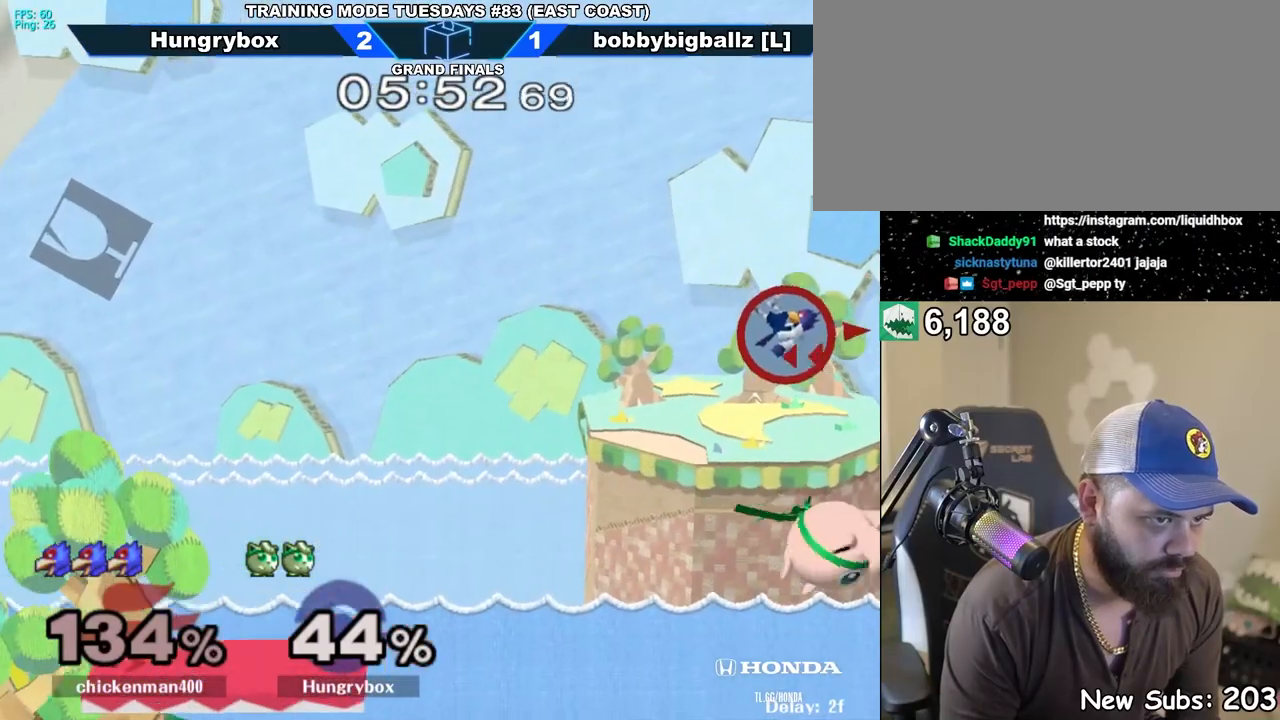
{"buttons": [], "left_stick": "left", "right_stick": "right", "events": [[83, "left_stick", "up-right"], [100, "right_stick", "right"], [183, "left_stick", "right"], [300, "left_stick", "left"]]}
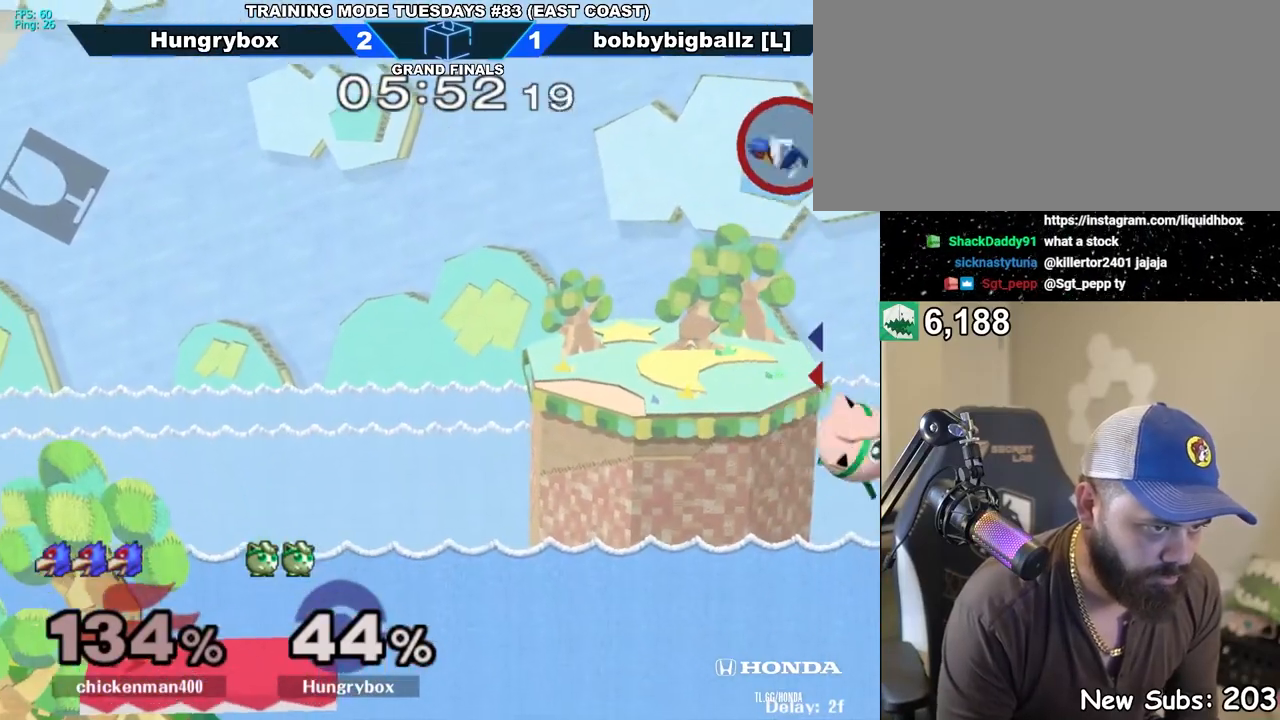
{"buttons": [], "left_stick": "left", "right_stick": "right", "events": [[33, "right_stick", "center"], [167, "left_stick", "up"], [217, "right_stick", "right"], [367, "left_stick", "left"]]}
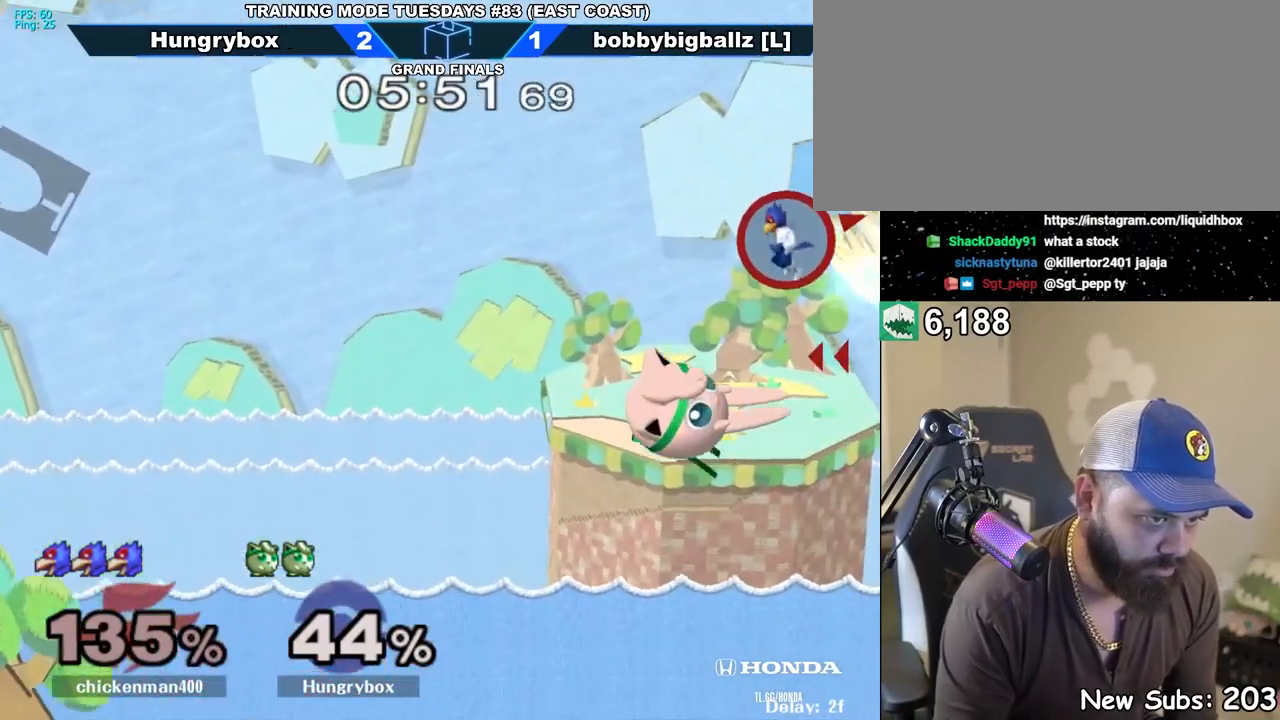
{"buttons": [], "left_stick": "left", "right_stick": "center", "events": [[83, "left_stick", "down-left"], [100, "right_stick", "center"], [350, "left_stick", "up-left"], [450, "left_stick", "left"]]}
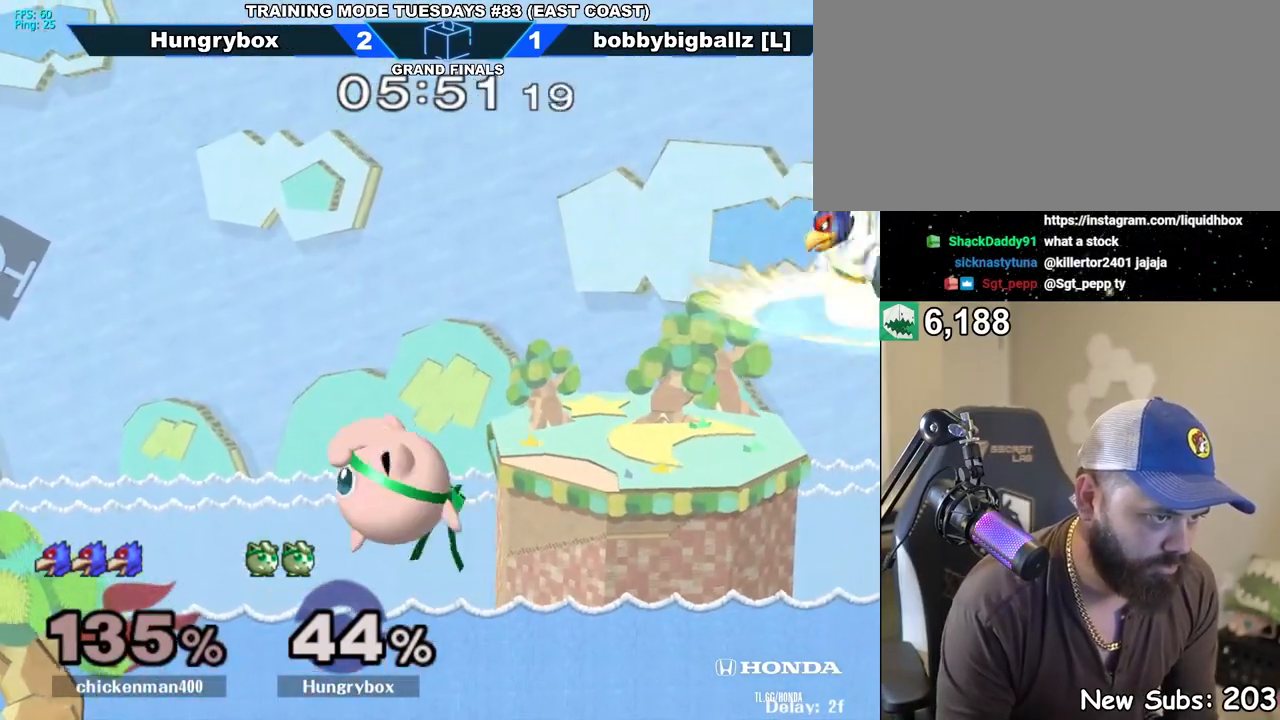
{"buttons": [], "left_stick": "center", "right_stick": "center", "events": [[183, "left_stick", "center"], [333, "left_stick", "up"], [383, "right_stick", "right"], [433, "left_stick", "center"], [483, "right_stick", "center"]]}
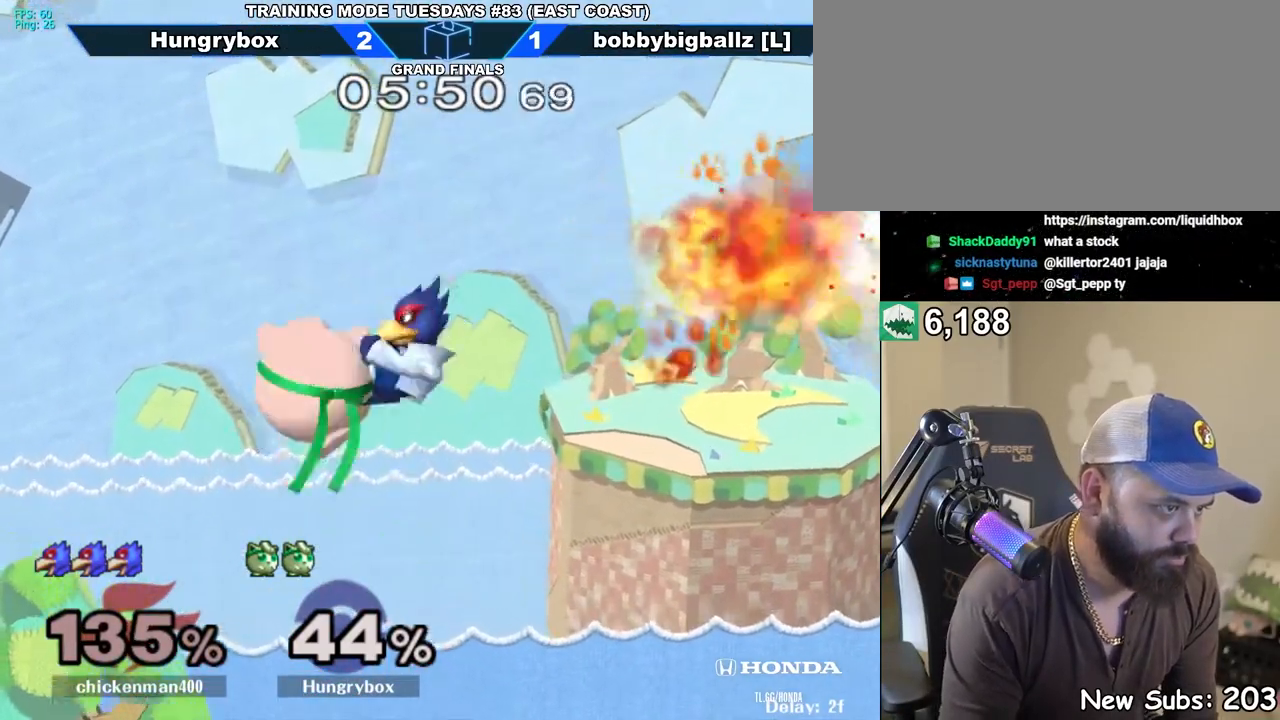
{"buttons": [], "left_stick": "center", "right_stick": "center", "events": [[267, "left_stick", "down-right"], [333, "left_stick", "down-left"], [417, "left_stick", "center"]]}
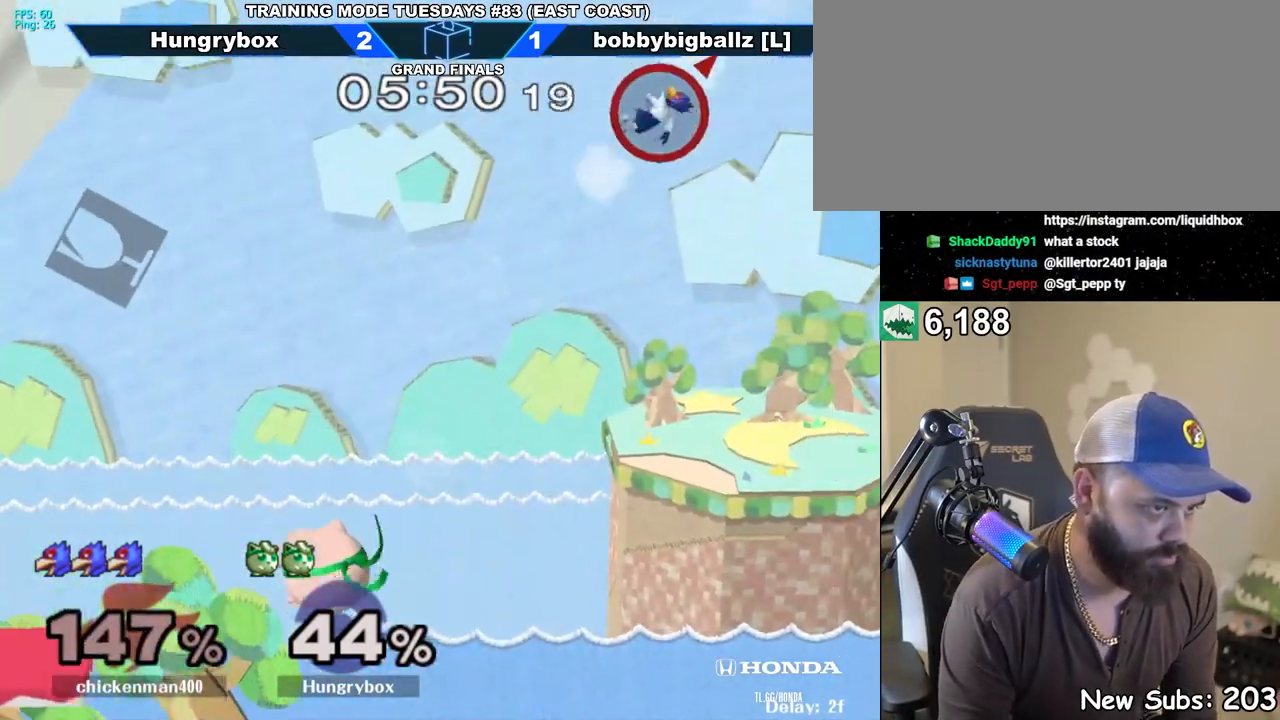
{"buttons": ["R1"], "left_stick": "down-left", "right_stick": "center", "events": [[367, "left_stick", "right"], [467, "left_stick", "down-left"], [483, "R1", "down"]]}
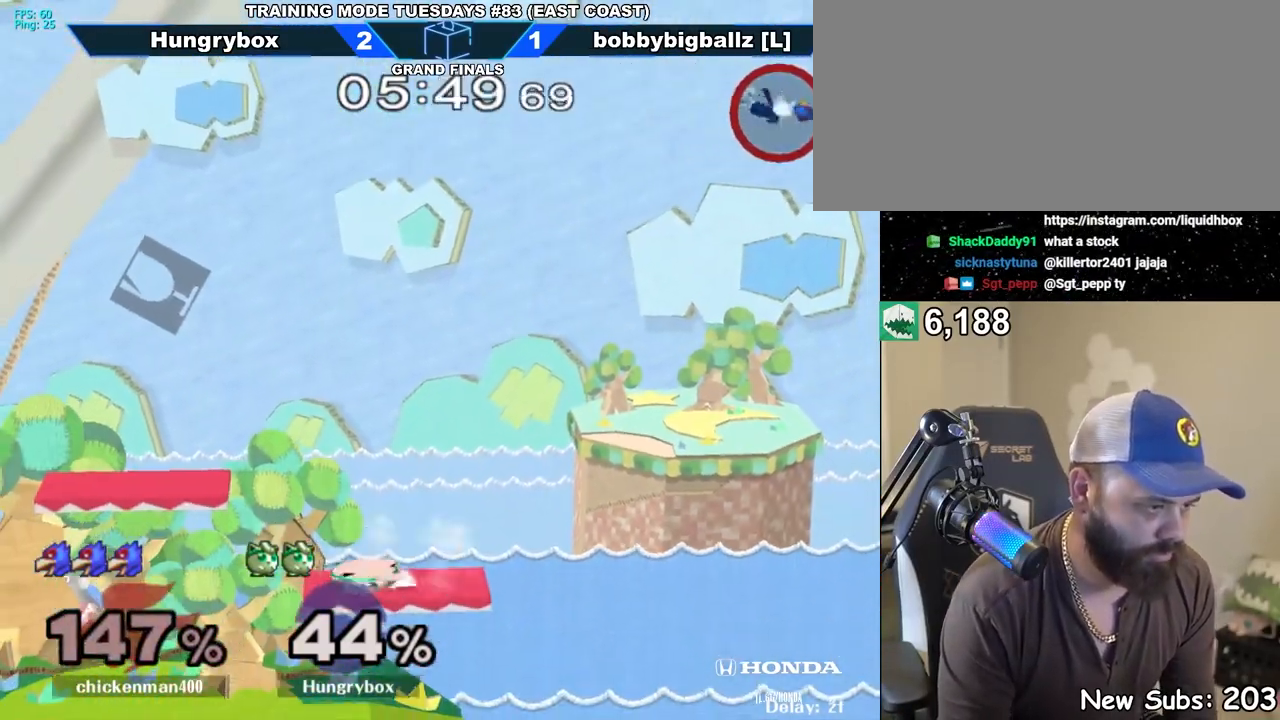
{"buttons": [], "left_stick": "left", "right_stick": "center", "events": [[67, "R1", "up"], [133, "left_stick", "up-right"], [217, "left_stick", "down-right"], [233, "R1", "down"], [317, "R1", "up"], [383, "left_stick", "center"], [450, "left_stick", "left"]]}
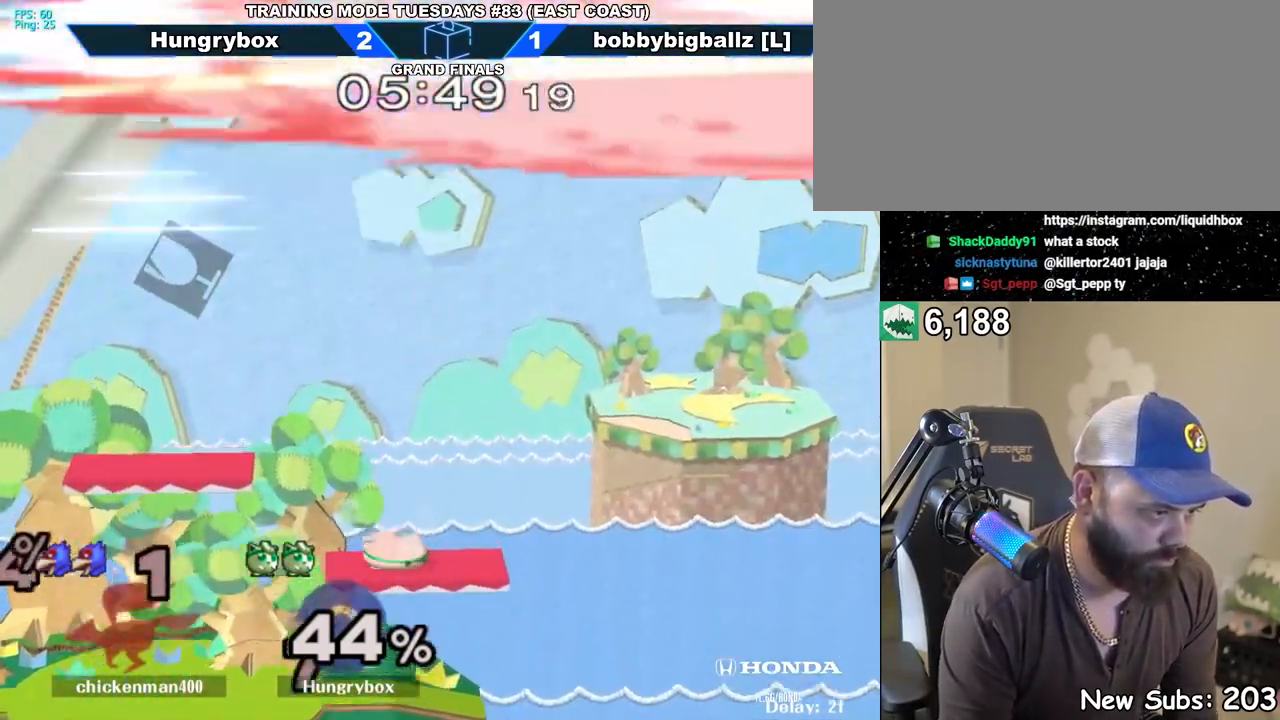
{"buttons": [], "left_stick": "up", "right_stick": "center", "events": [[67, "left_stick", "down-right"], [83, "R1", "down"], [167, "R1", "up"], [183, "left_stick", "center"], [250, "left_stick", "up-left"], [333, "left_stick", "down-left"], [350, "R1", "down"], [433, "R1", "up"], [500, "left_stick", "up"]]}
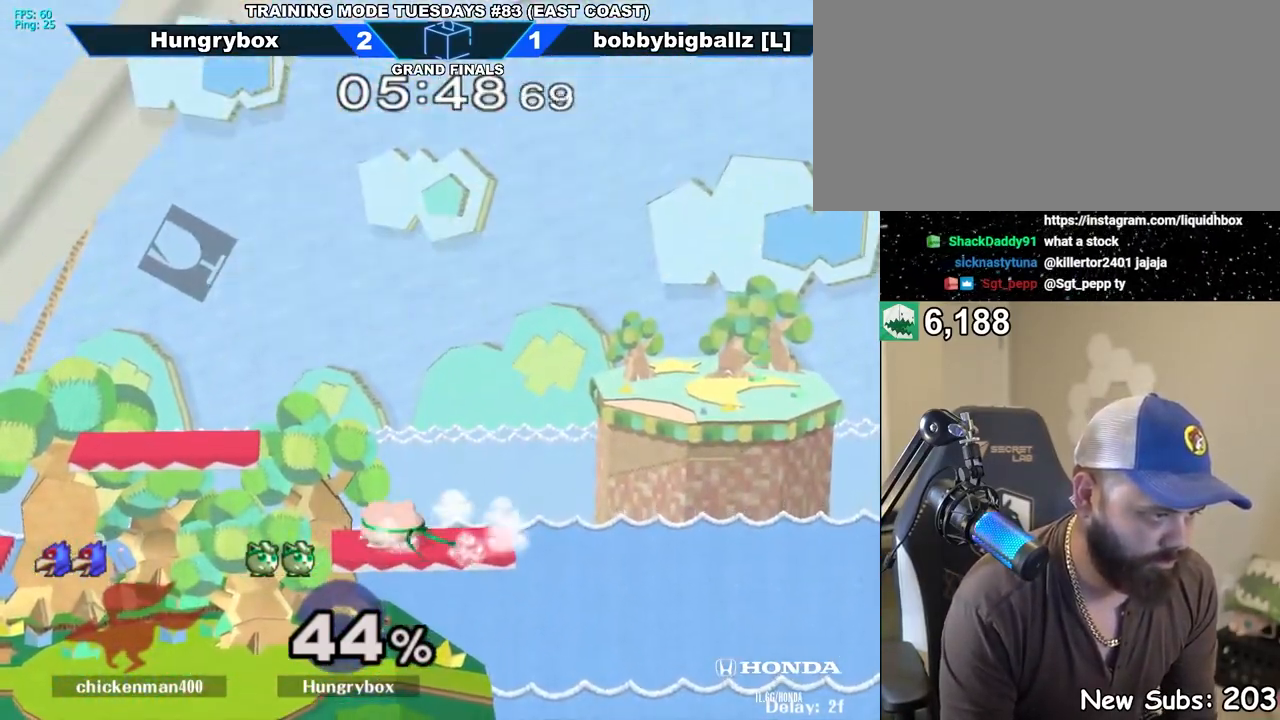
{"buttons": ["R1"], "left_stick": "down-right", "right_stick": "center", "events": [[67, "left_stick", "right"], [117, "R1", "down"], [167, "left_stick", "down"], [217, "R1", "up"], [250, "left_stick", "left"], [317, "left_stick", "down"], [433, "left_stick", "up-right"], [483, "R1", "down"], [500, "left_stick", "down-right"]]}